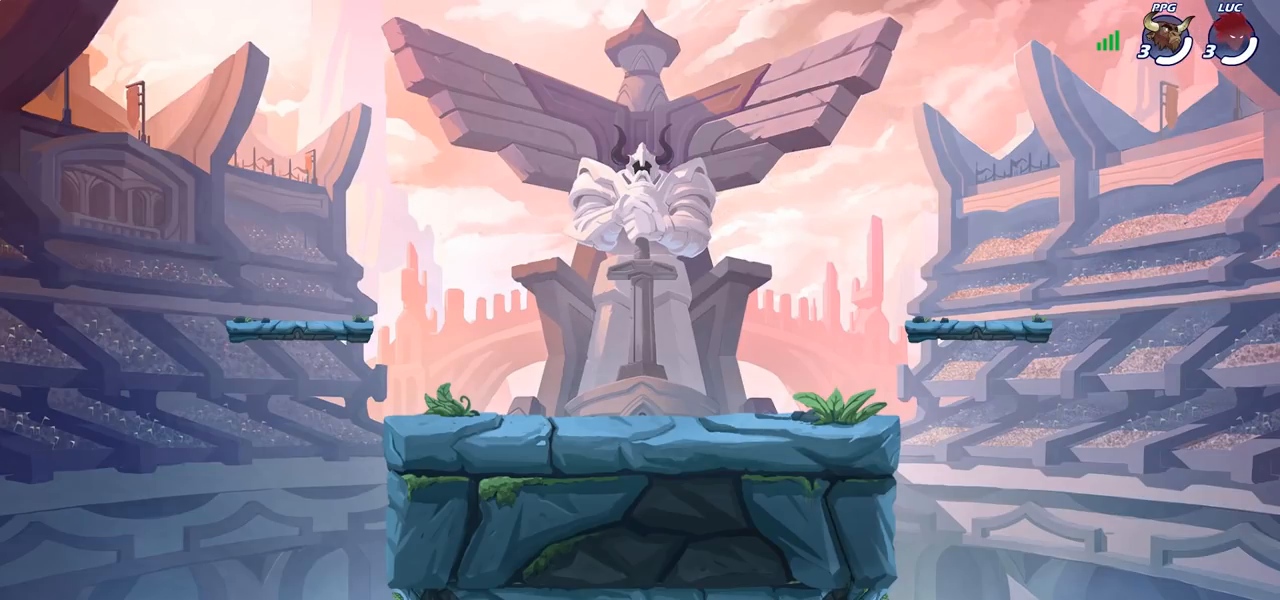
Gameplay with a controller (PlayStation layout); each line is a JSON object with the inputs held at the frame after it. "events" lists button and stick changes between this image and that frame as [ms after this image, input, new state], when the widget could be followed in between. Not read: R1.
{"buttons": ["SELECT"], "left_stick": "center", "right_stick": "center", "events": [[383, "SELECT", "down"]]}
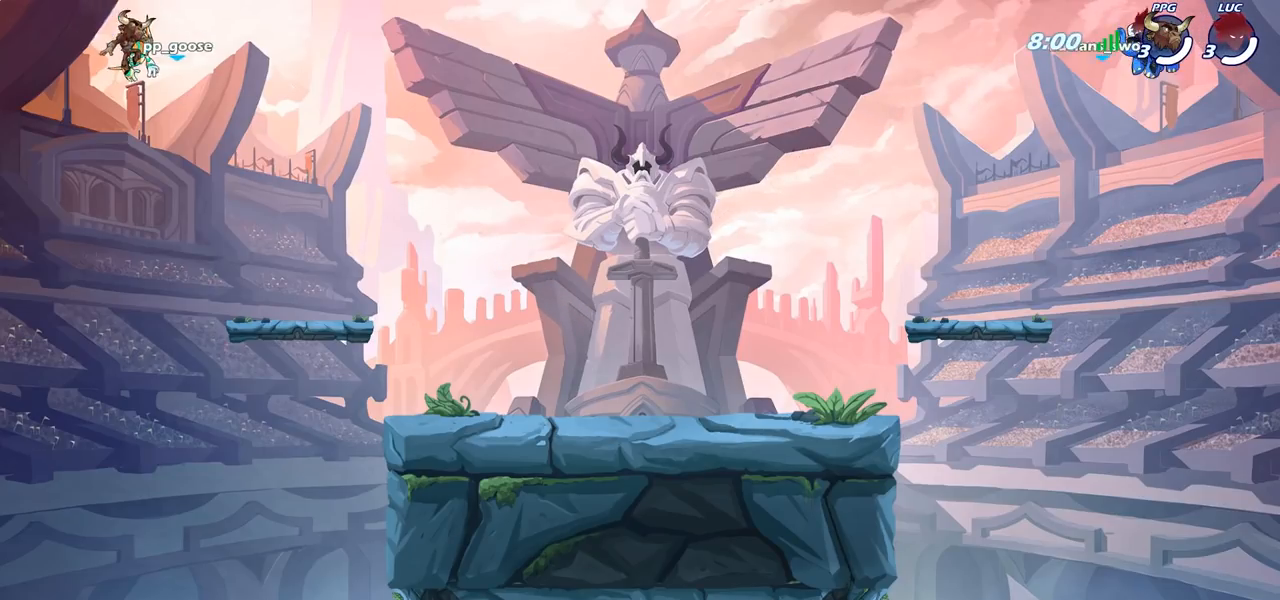
{"buttons": ["SELECT"], "left_stick": "center", "right_stick": "center", "events": []}
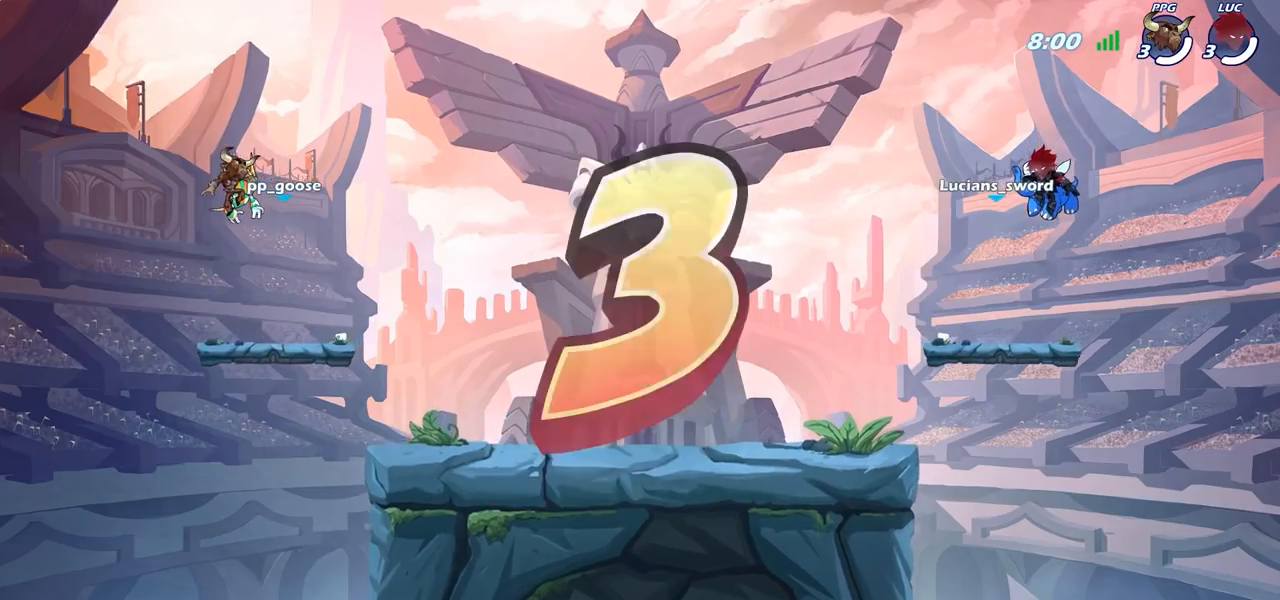
{"buttons": ["SELECT"], "left_stick": "center", "right_stick": "center", "events": []}
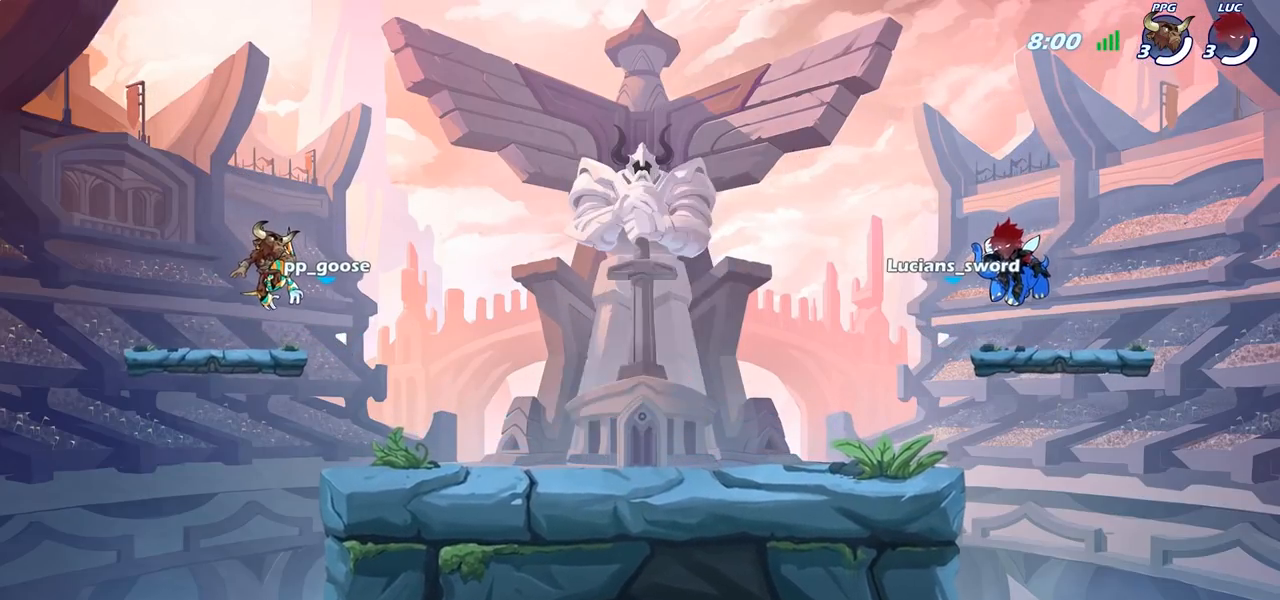
{"buttons": ["SELECT"], "left_stick": "center", "right_stick": "center", "events": [[67, "SELECT", "up"], [233, "SELECT", "down"], [350, "SELECT", "up"], [433, "SELECT", "down"]]}
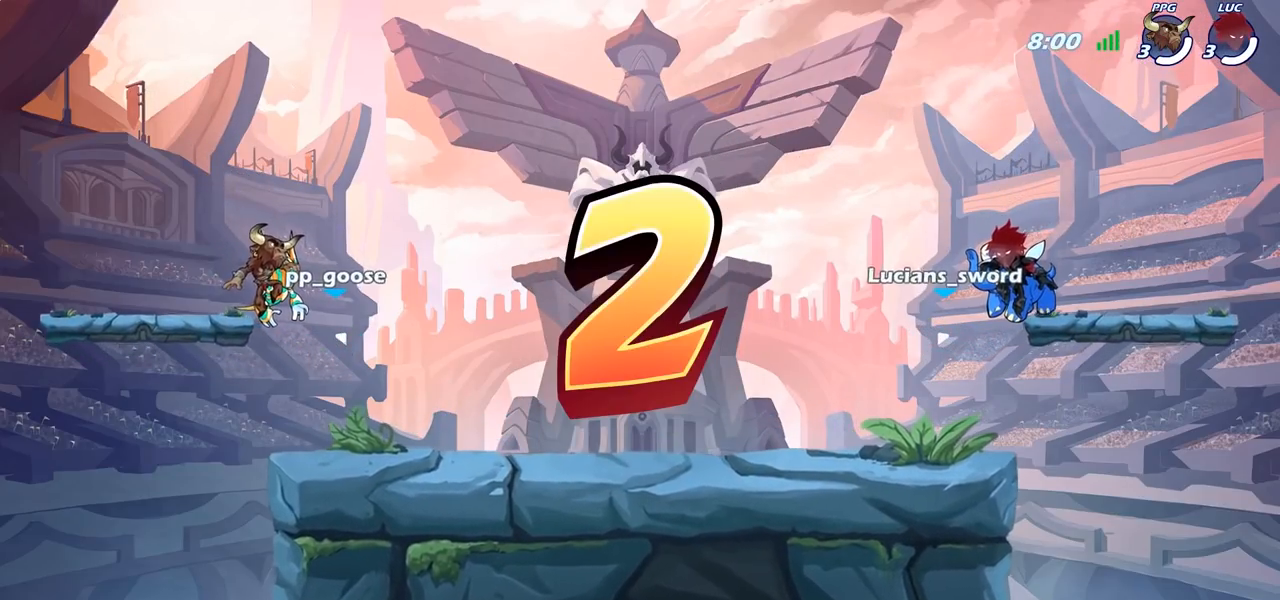
{"buttons": ["SELECT"], "left_stick": "center", "right_stick": "center", "events": [[17, "SELECT", "up"], [83, "SELECT", "down"]]}
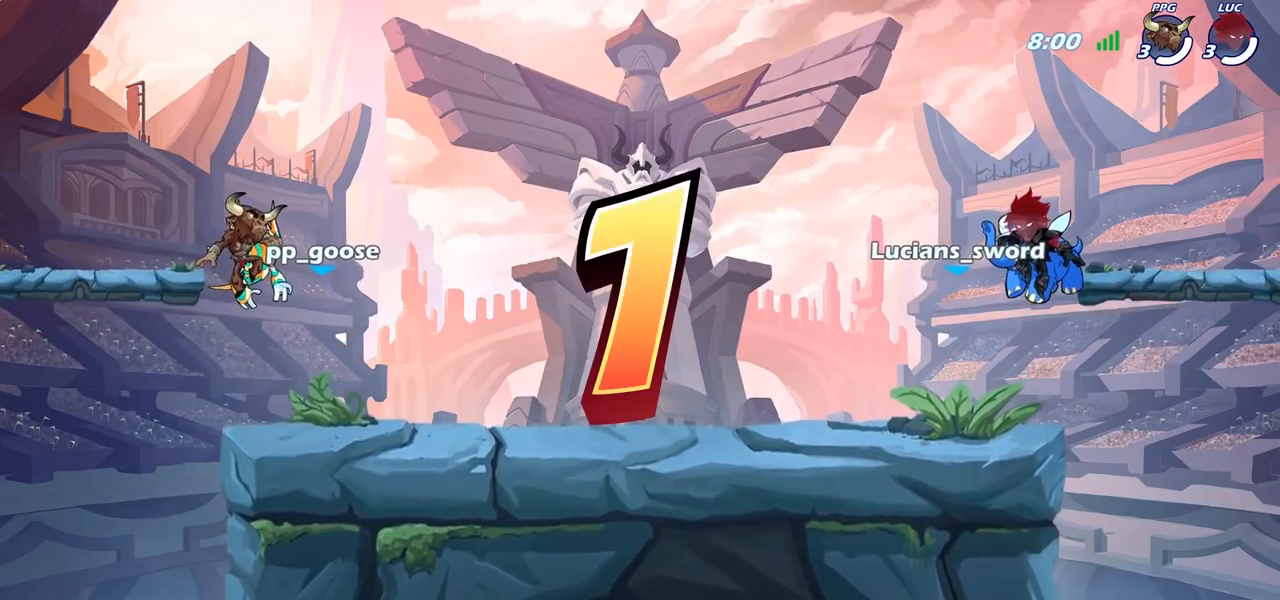
{"buttons": ["SELECT"], "left_stick": "center", "right_stick": "center", "events": []}
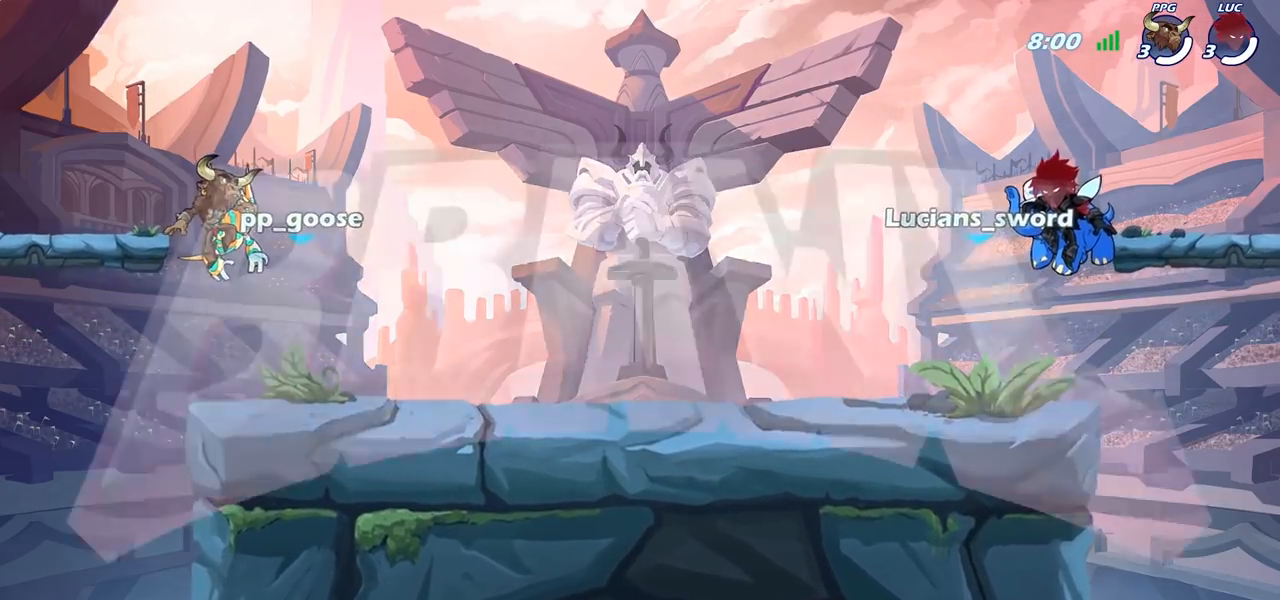
{"buttons": [], "left_stick": "center", "right_stick": "center", "events": [[50, "SELECT", "up"]]}
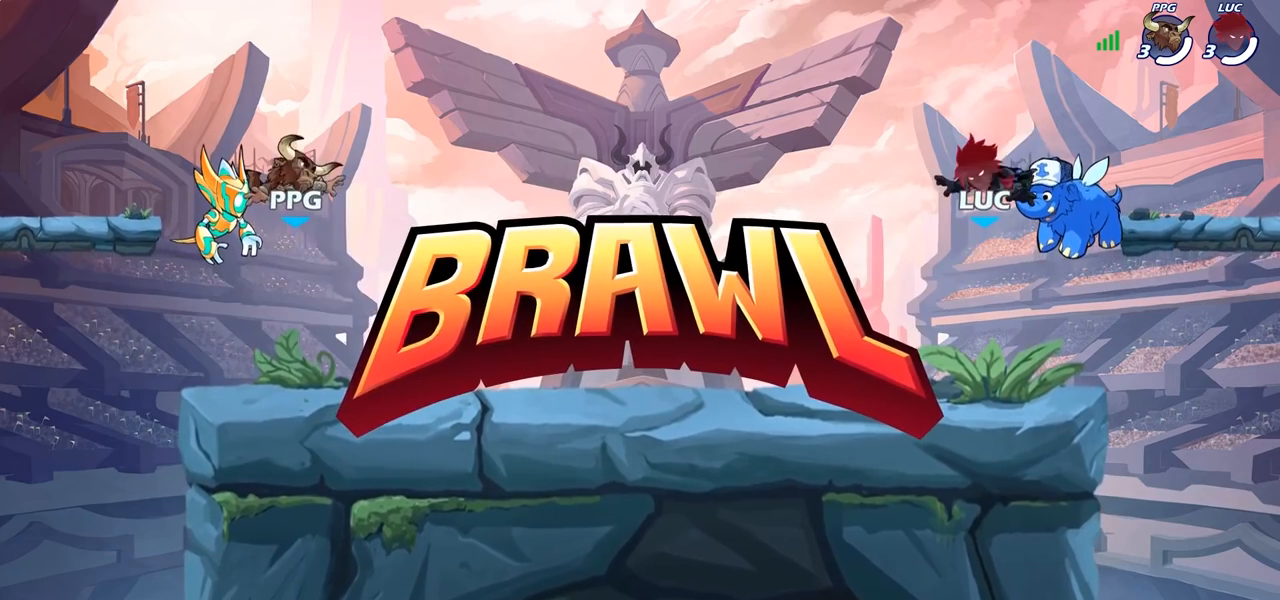
{"buttons": ["SELECT"], "left_stick": "center", "right_stick": "center", "events": [[350, "SELECT", "down"]]}
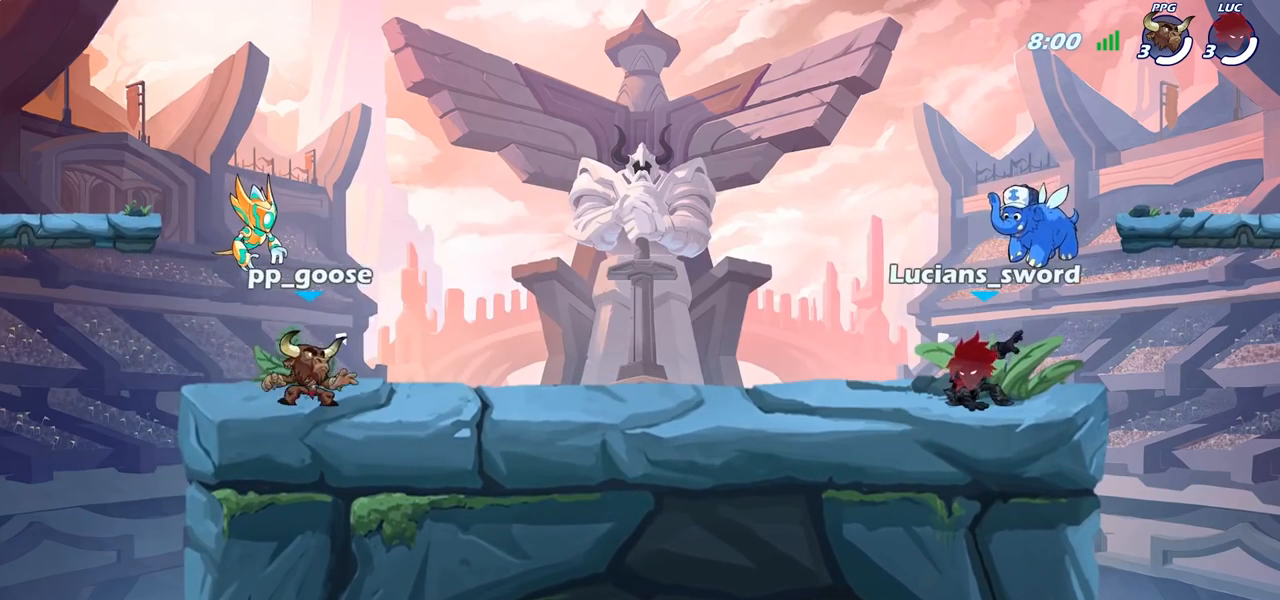
{"buttons": ["SELECT"], "left_stick": "center", "right_stick": "left", "events": [[183, "right_stick", "left"], [333, "right_stick", "center"], [417, "right_stick", "left"]]}
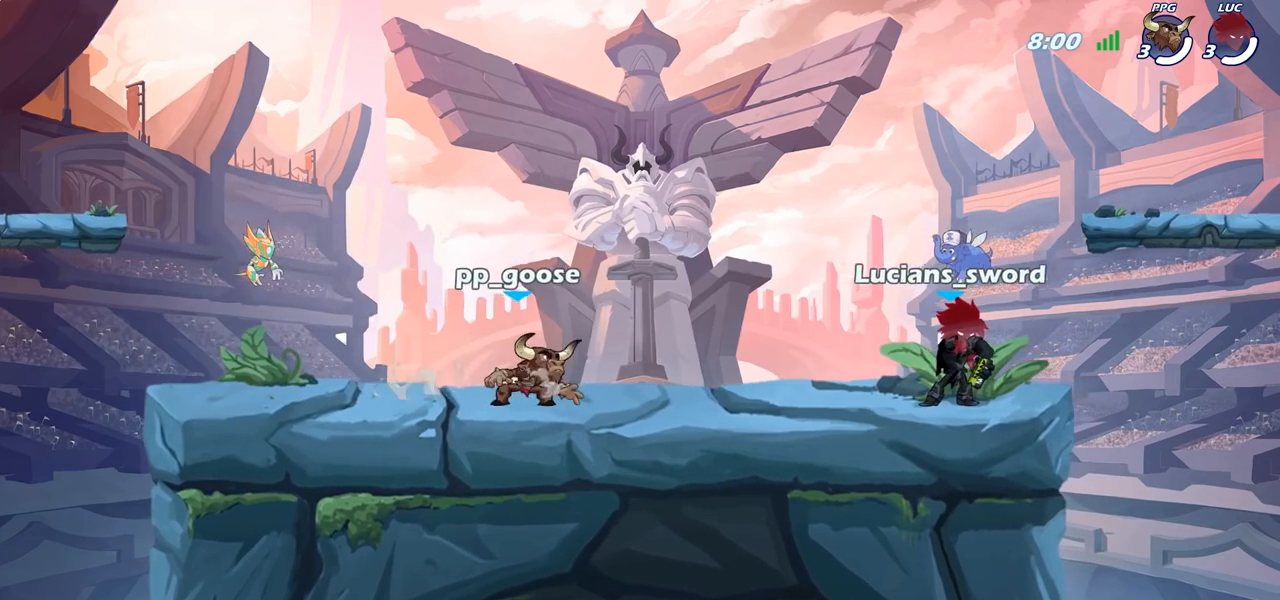
{"buttons": [], "left_stick": "center", "right_stick": "center", "events": [[17, "SELECT", "up"], [17, "right_stick", "center"]]}
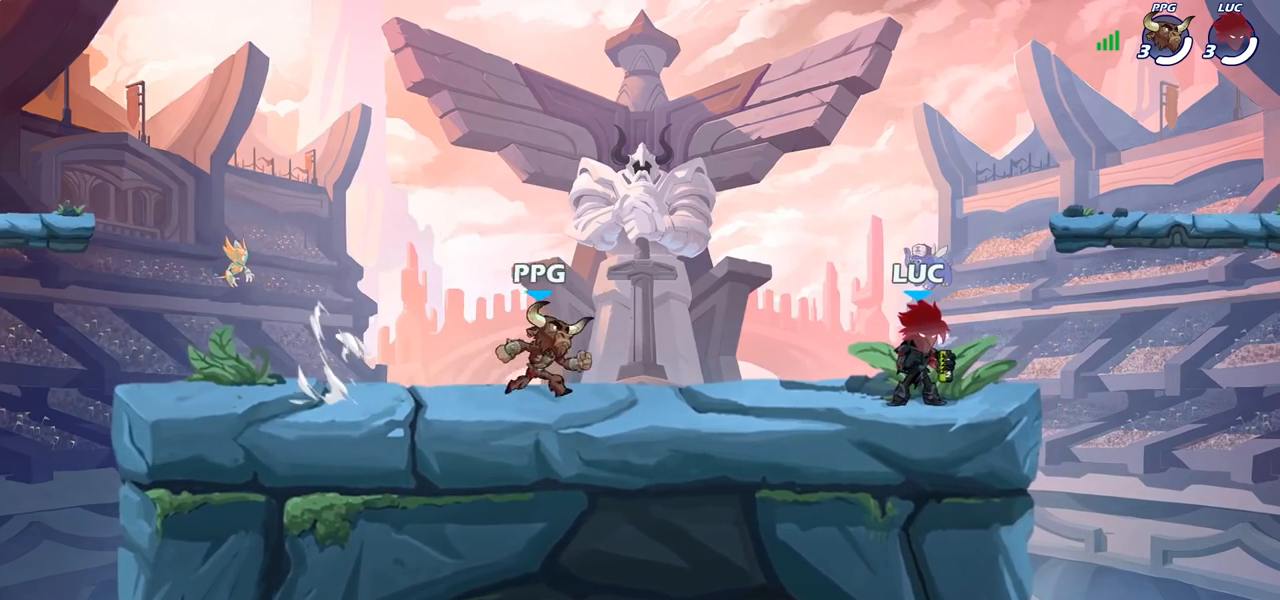
{"buttons": [], "left_stick": "center", "right_stick": "center", "events": []}
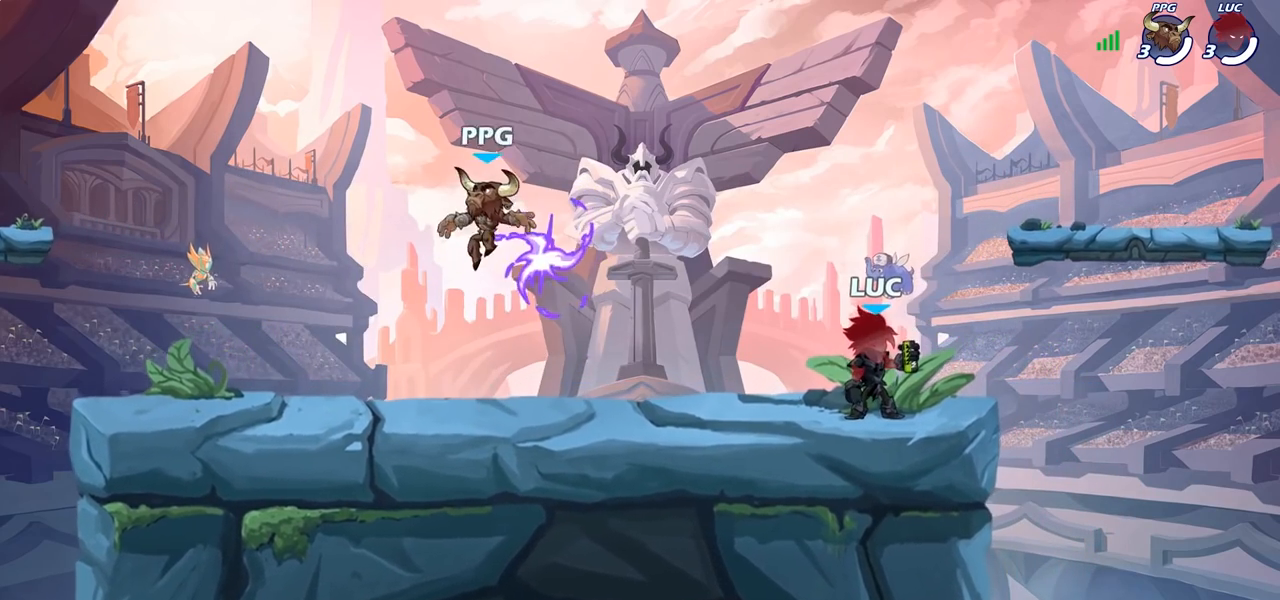
{"buttons": [], "left_stick": "up-left", "right_stick": "center", "events": [[17, "left_stick", "up-left"]]}
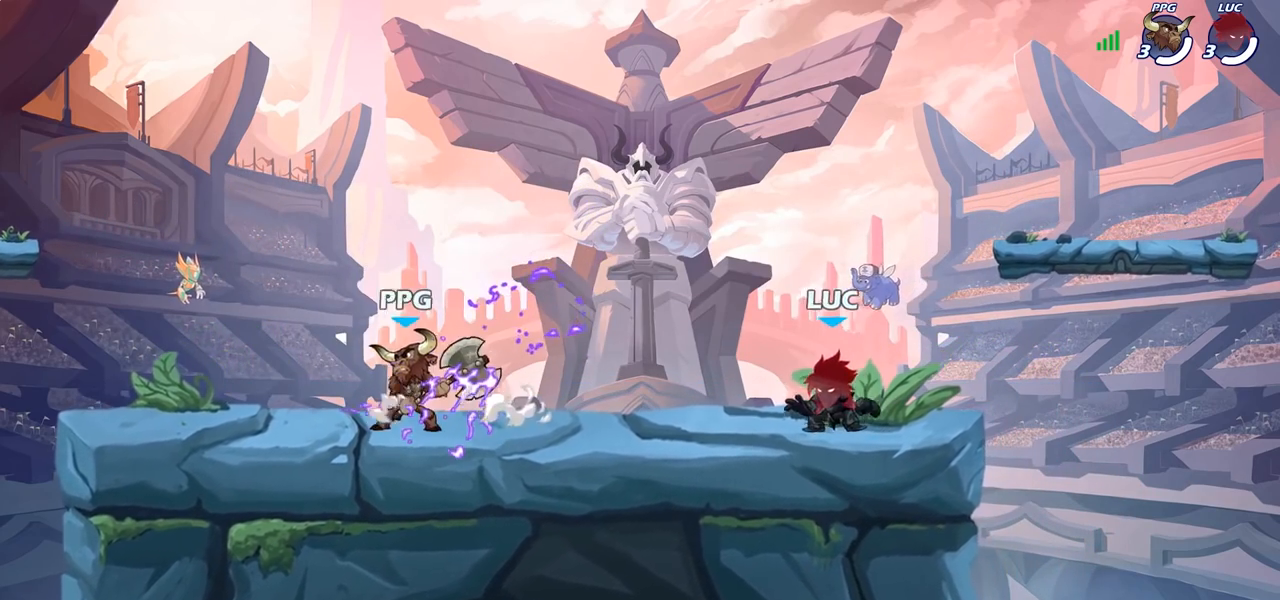
{"buttons": [], "left_stick": "right", "right_stick": "center", "events": [[67, "R2", "down"], [100, "CROSS", "down"], [117, "left_stick", "down-left"], [183, "CROSS", "up"], [217, "R2", "up"], [350, "left_stick", "down-right"], [417, "CROSS", "down"], [417, "left_stick", "right"], [500, "CROSS", "up"]]}
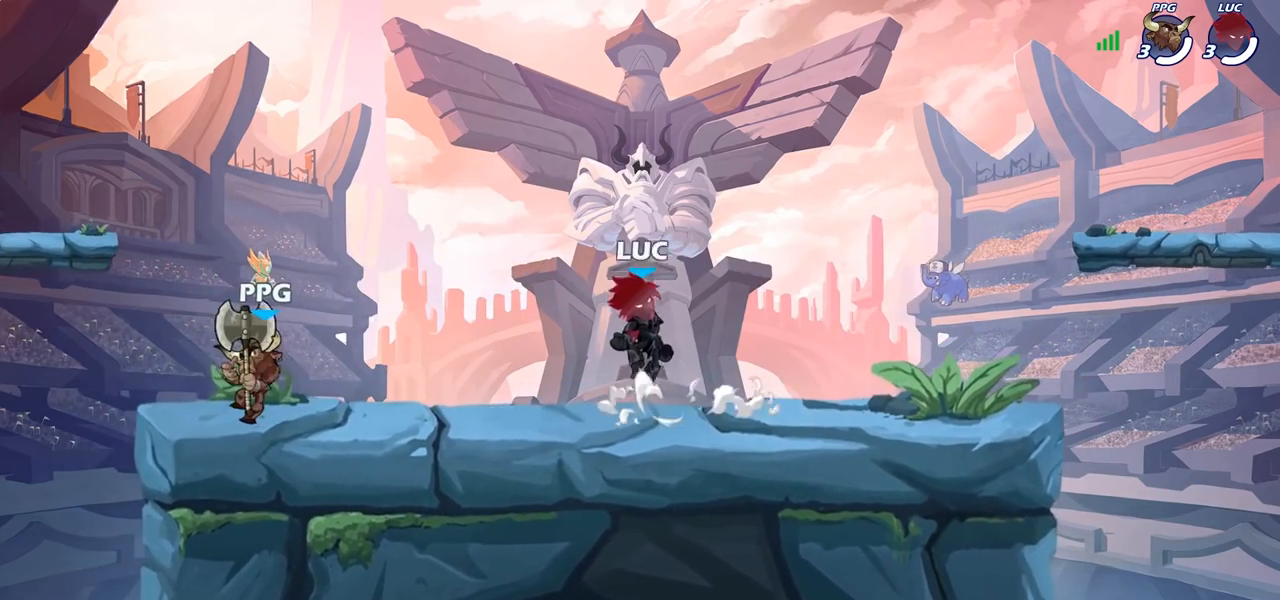
{"buttons": [], "left_stick": "center", "right_stick": "center", "events": [[167, "left_stick", "down"], [217, "left_stick", "down-left"], [333, "left_stick", "left"], [483, "left_stick", "center"]]}
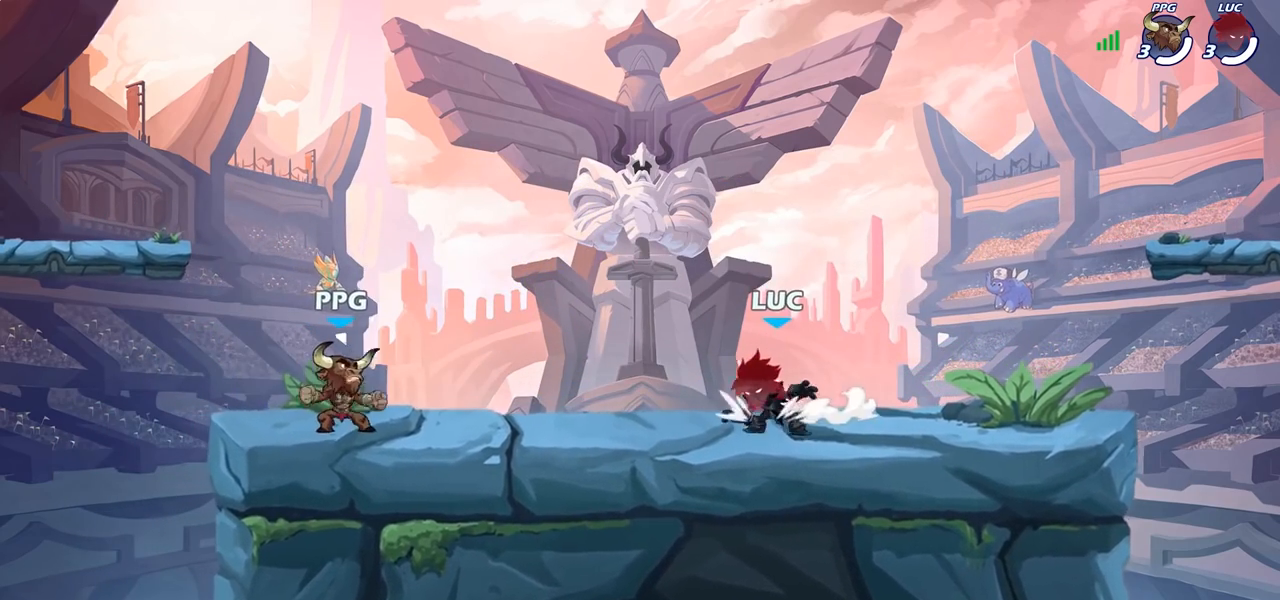
{"buttons": [], "left_stick": "center", "right_stick": "center", "events": []}
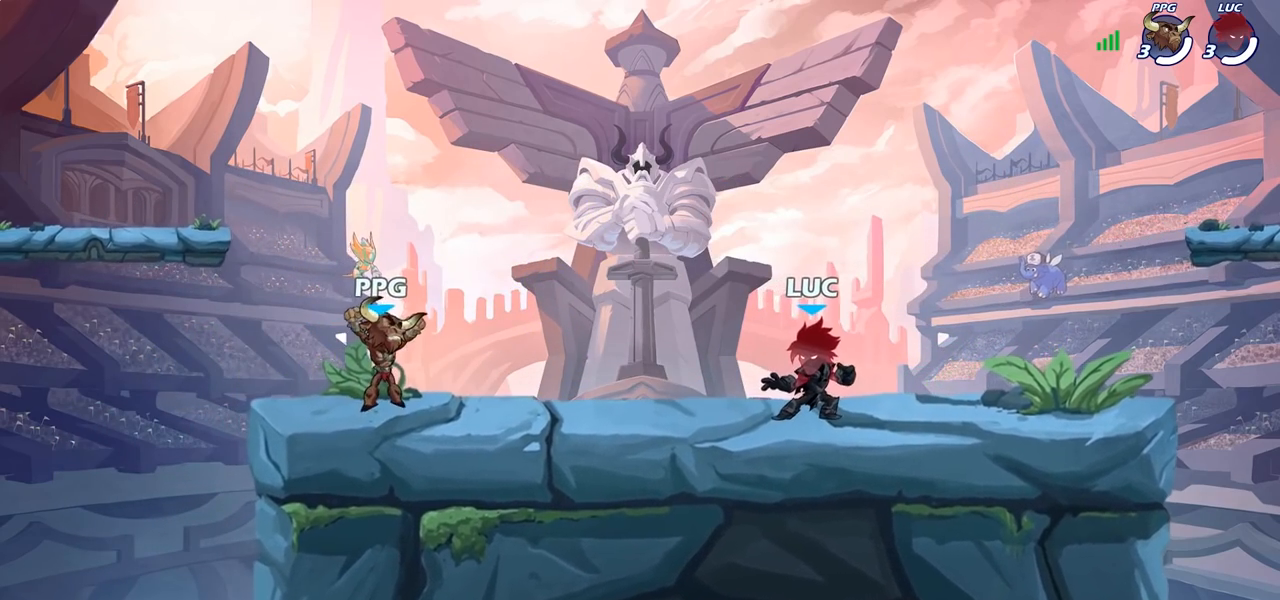
{"buttons": ["SELECT"], "left_stick": "center", "right_stick": "center", "events": [[267, "SELECT", "down"]]}
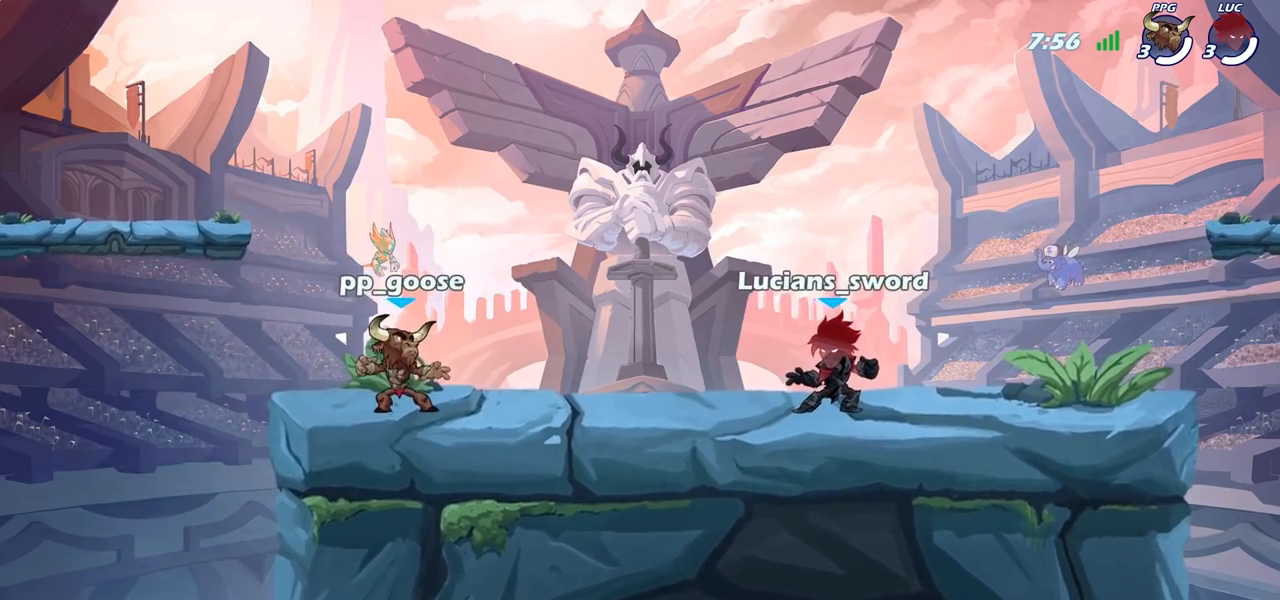
{"buttons": [], "left_stick": "center", "right_stick": "center", "events": [[217, "SELECT", "up"]]}
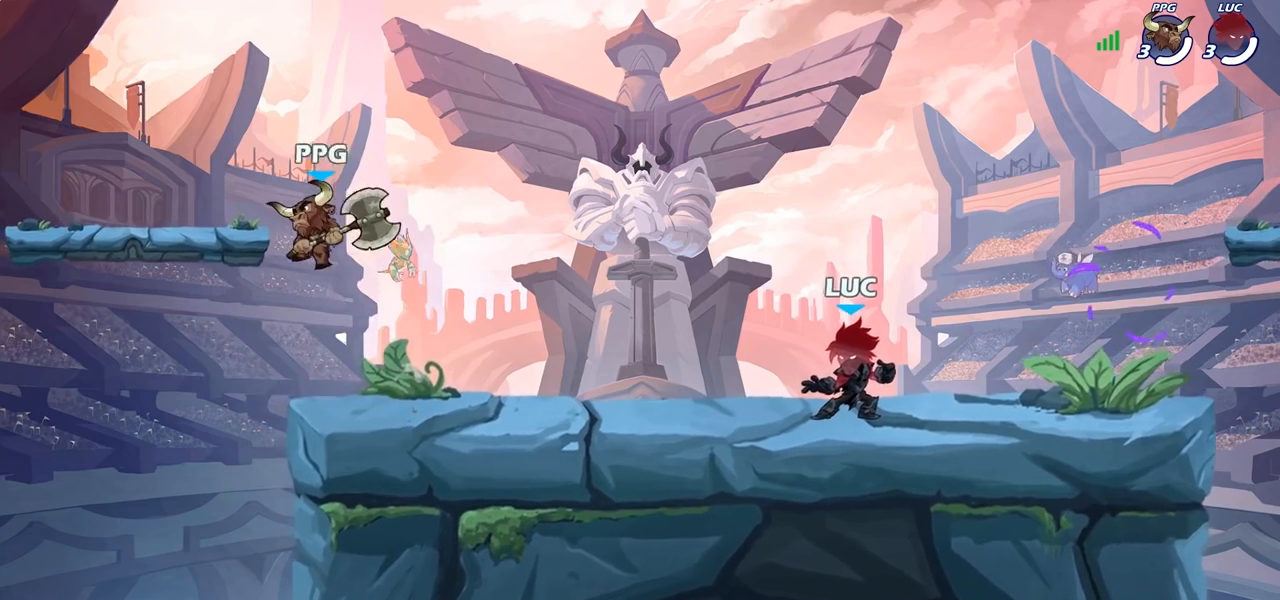
{"buttons": ["R2"], "left_stick": "right", "right_stick": "center", "events": [[383, "left_stick", "right"], [433, "R2", "down"]]}
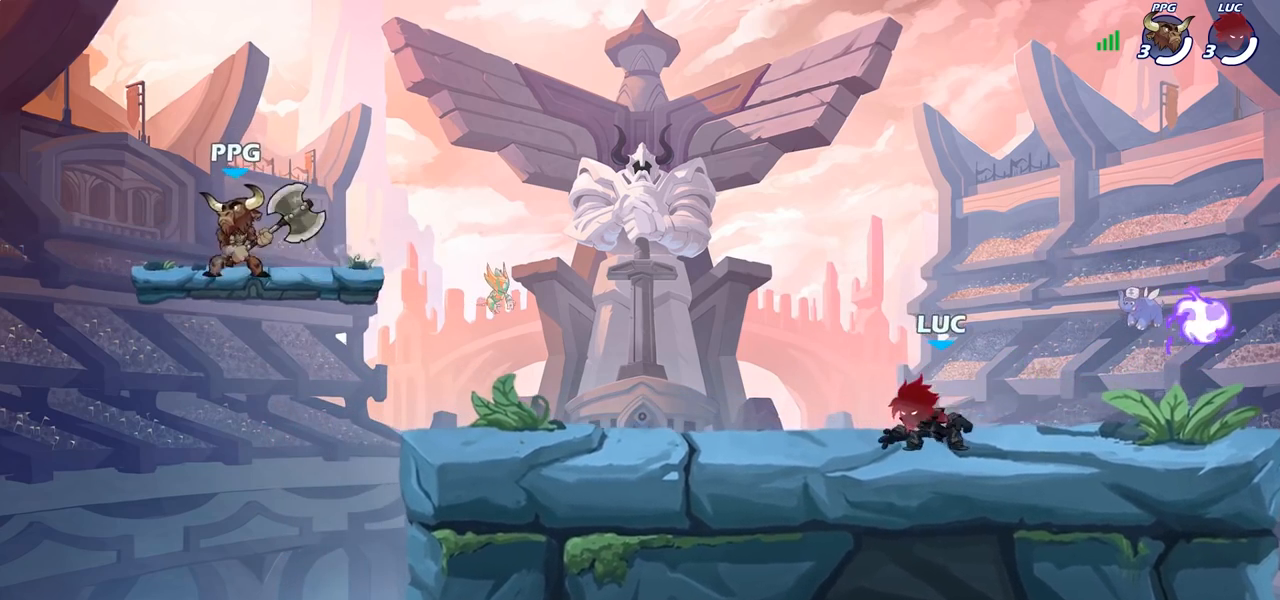
{"buttons": [], "left_stick": "center", "right_stick": "center", "events": [[83, "R2", "up"], [150, "left_stick", "center"]]}
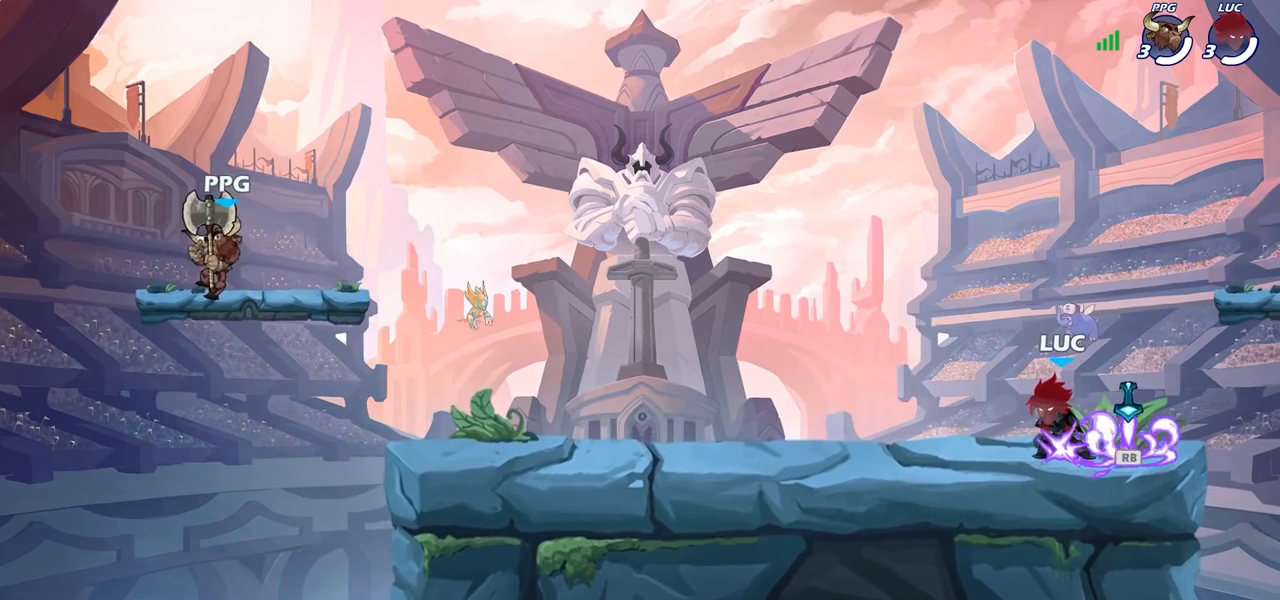
{"buttons": ["R2"], "left_stick": "right", "right_stick": "center", "events": [[50, "left_stick", "left"], [150, "R2", "down"], [300, "R2", "up"], [400, "left_stick", "right"], [467, "R2", "down"]]}
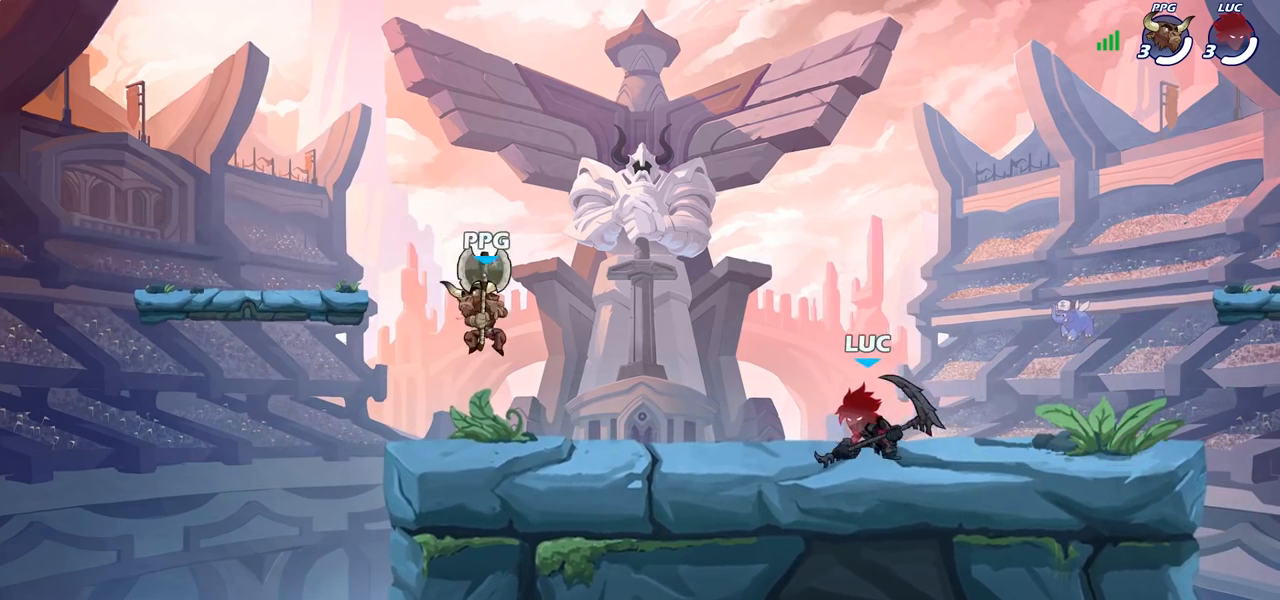
{"buttons": [], "left_stick": "left", "right_stick": "center", "events": [[33, "left_stick", "center"], [83, "R2", "up"], [433, "left_stick", "left"]]}
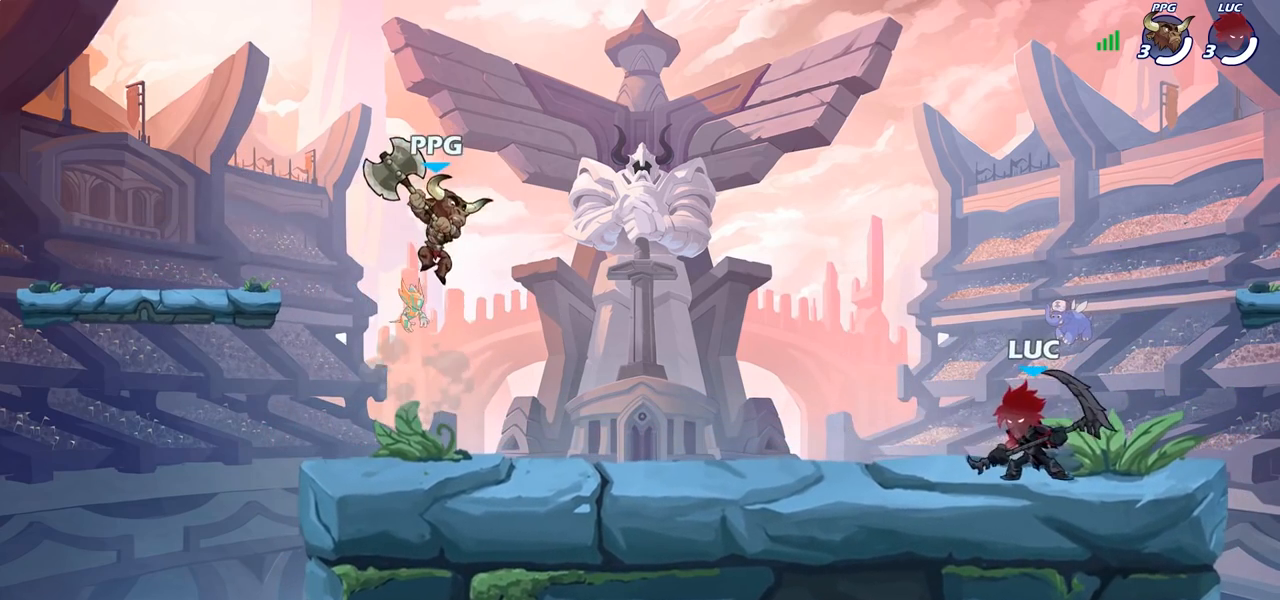
{"buttons": [], "left_stick": "left", "right_stick": "center", "events": [[50, "R2", "down"], [167, "left_stick", "down-left"], [183, "R2", "up"], [217, "SQUARE", "down"], [333, "SQUARE", "up"], [367, "left_stick", "left"]]}
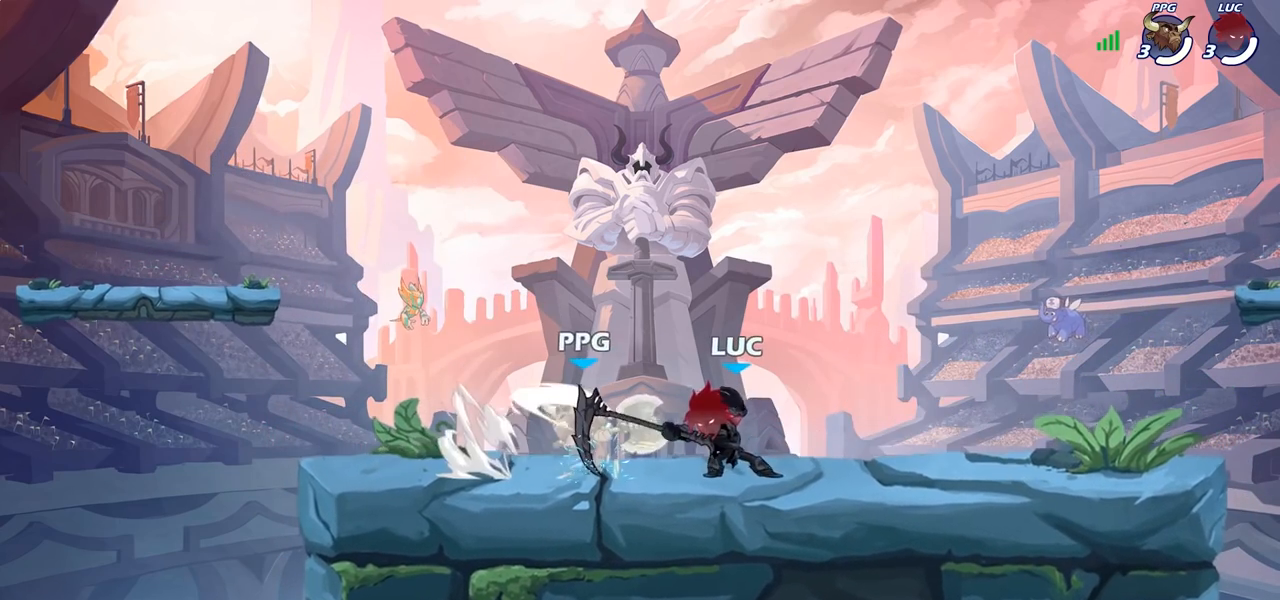
{"buttons": [], "left_stick": "right", "right_stick": "center", "events": [[317, "left_stick", "right"]]}
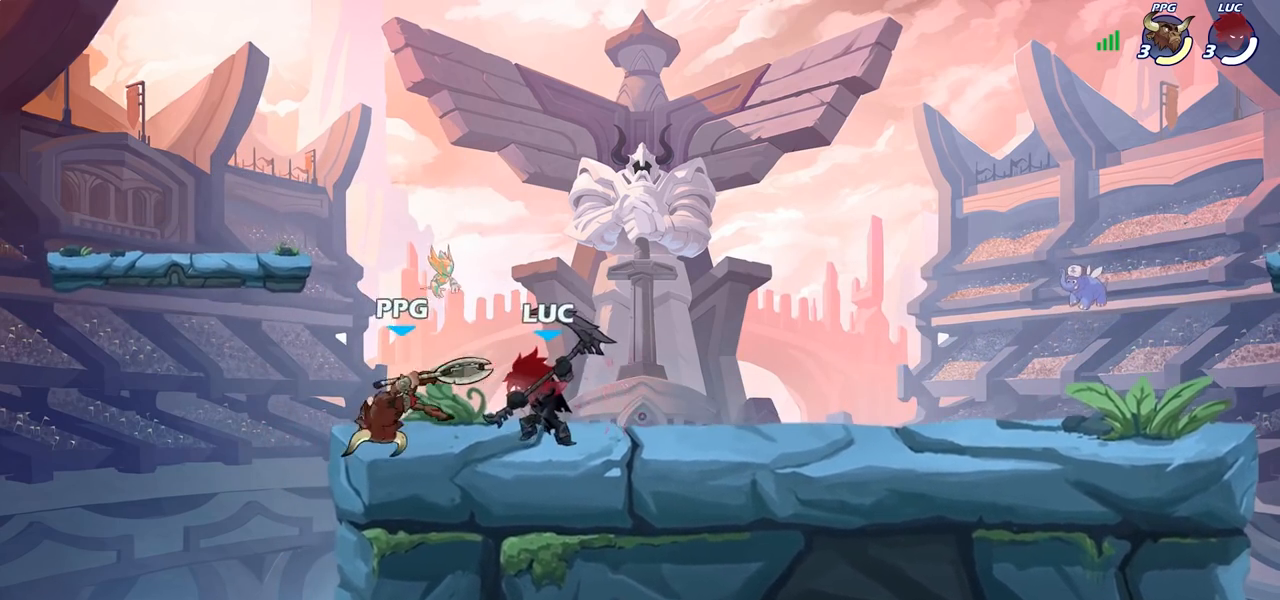
{"buttons": [], "left_stick": "center", "right_stick": "center", "events": [[200, "left_stick", "left"], [317, "left_stick", "center"]]}
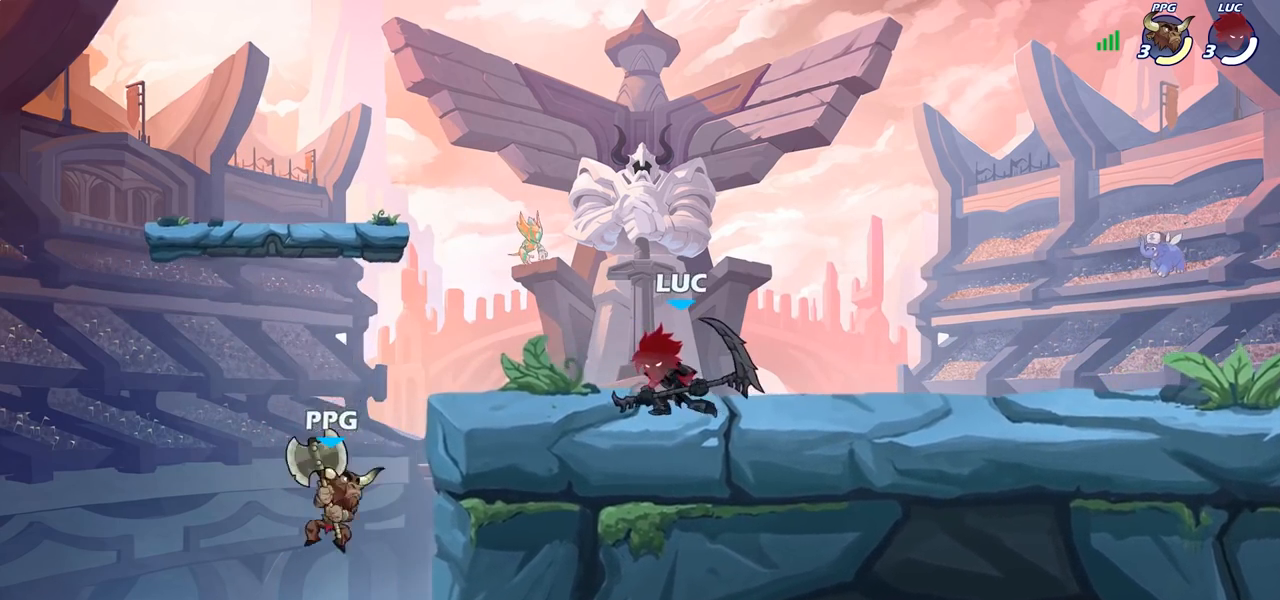
{"buttons": [], "left_stick": "center", "right_stick": "center", "events": [[333, "left_stick", "down-left"], [367, "SQUARE", "down"], [450, "SQUARE", "up"], [483, "left_stick", "center"]]}
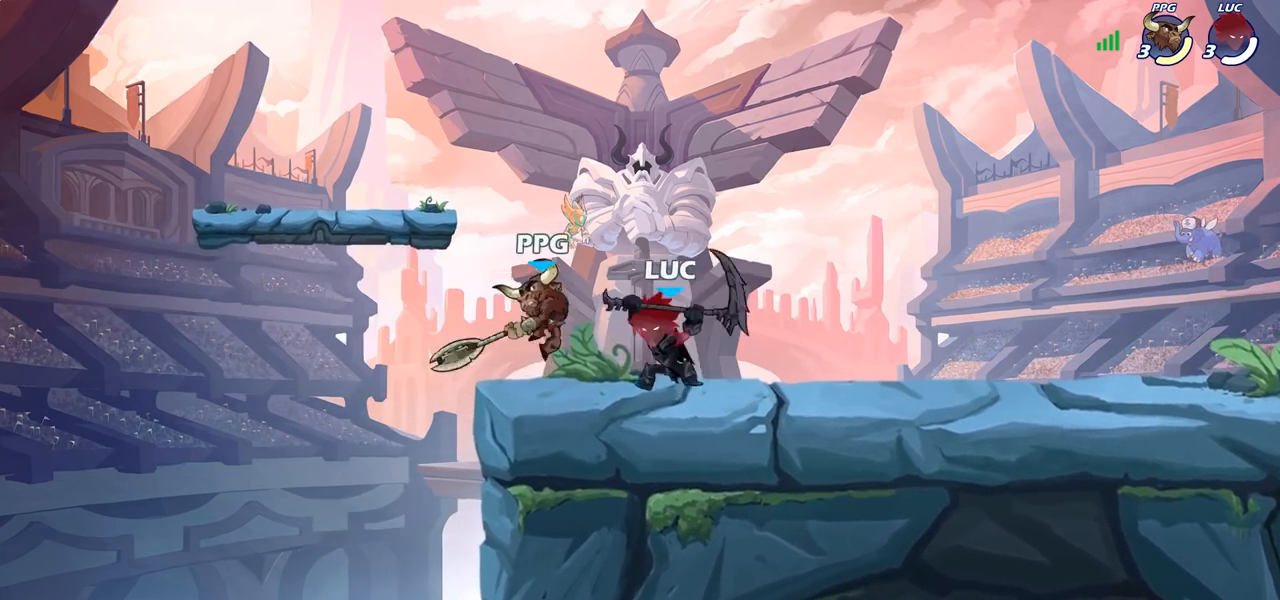
{"buttons": ["SQUARE"], "left_stick": "center", "right_stick": "center", "events": [[500, "SQUARE", "down"]]}
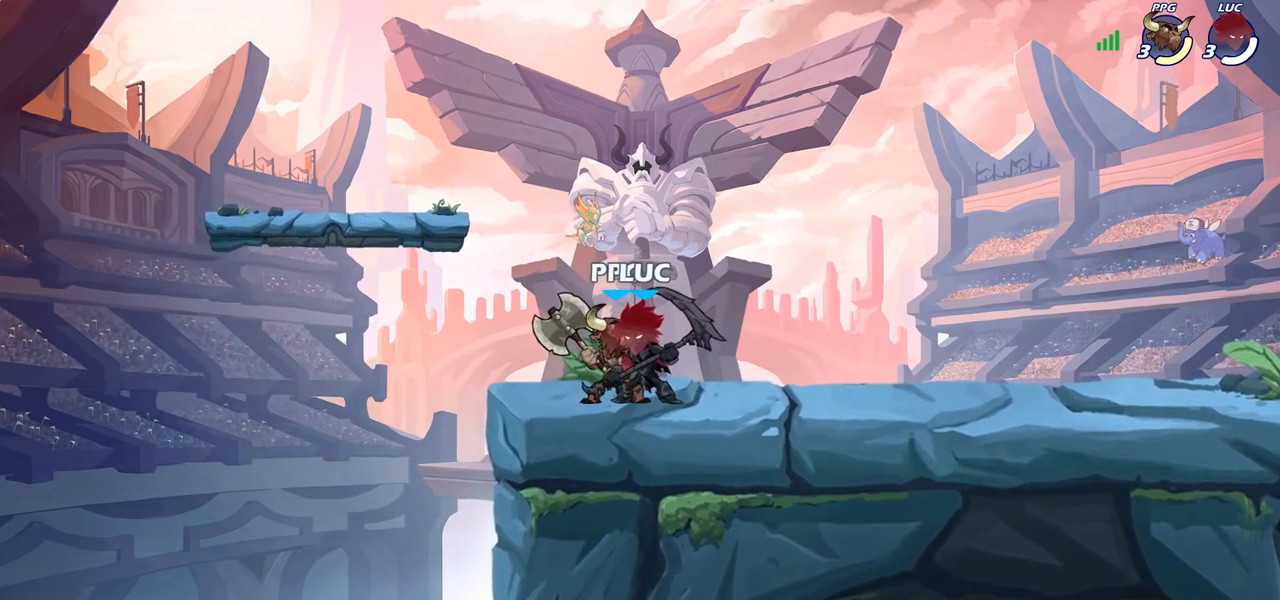
{"buttons": [], "left_stick": "center", "right_stick": "center", "events": [[83, "SQUARE", "up"], [333, "CROSS", "down"], [367, "SQUARE", "down"], [383, "right_stick", "down-left"], [417, "CROSS", "up"], [433, "SQUARE", "up"], [433, "right_stick", "center"]]}
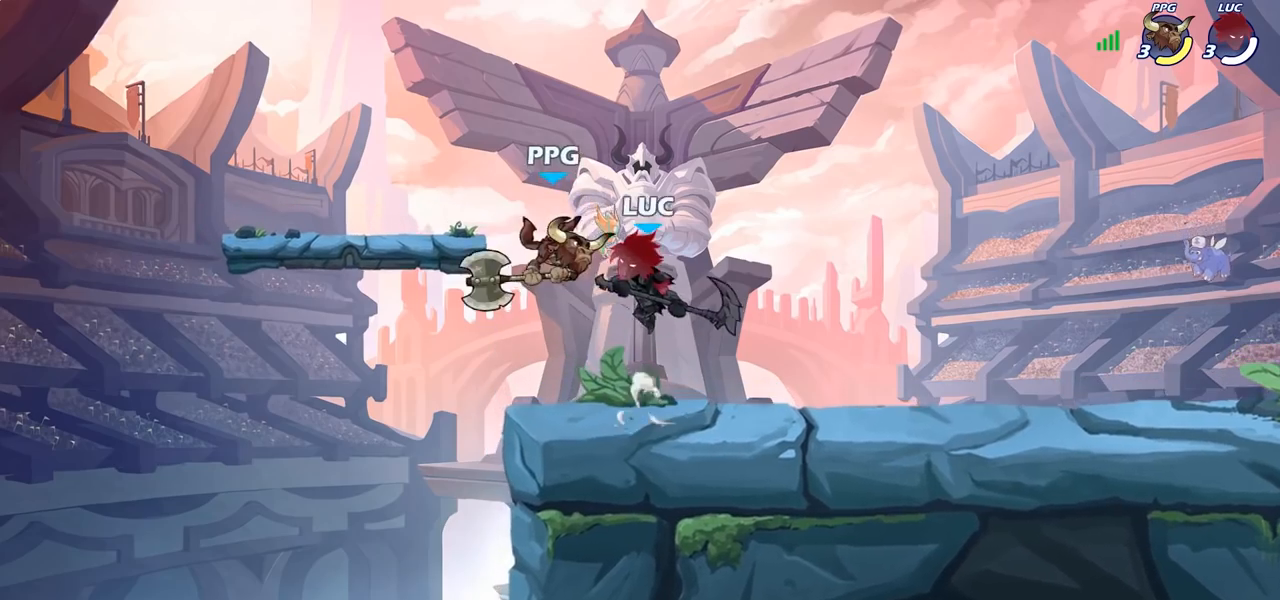
{"buttons": [], "left_stick": "right", "right_stick": "center", "events": [[167, "left_stick", "right"]]}
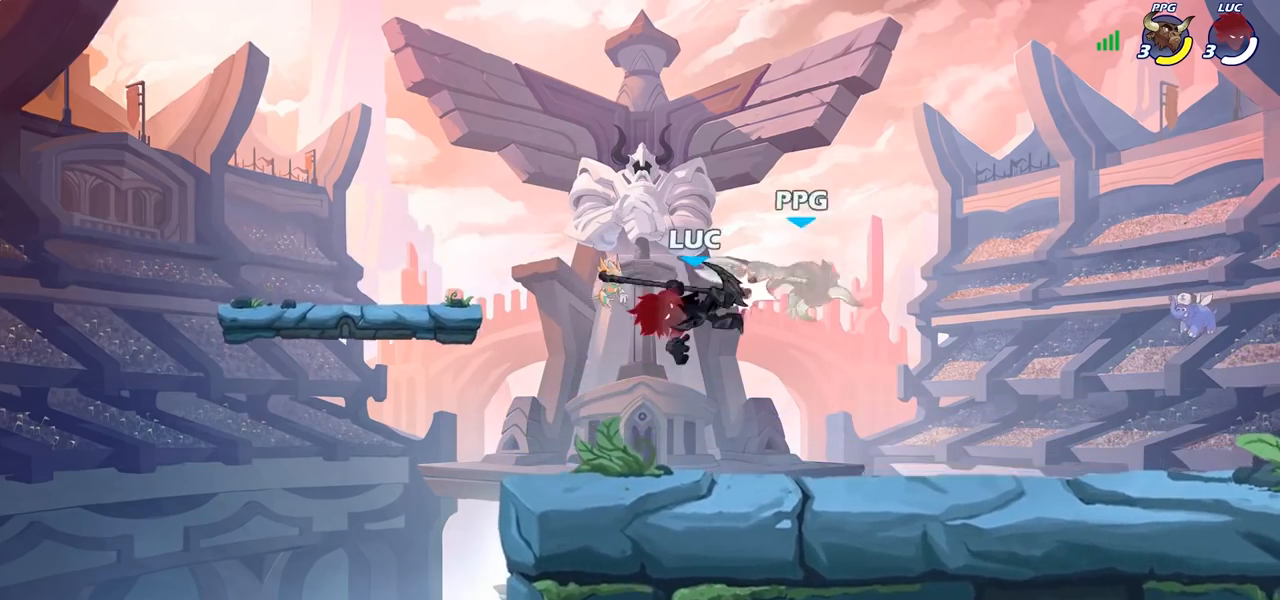
{"buttons": [], "left_stick": "right", "right_stick": "center", "events": [[233, "R2", "down"], [383, "R2", "up"], [383, "SQUARE", "down"], [483, "SQUARE", "up"]]}
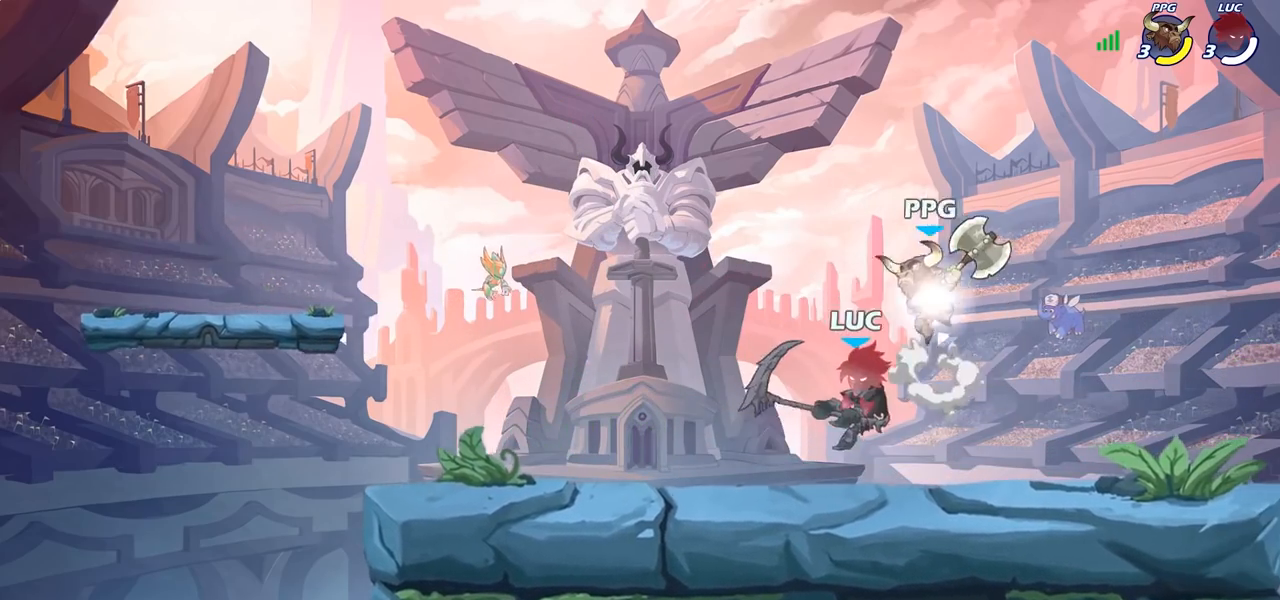
{"buttons": [], "left_stick": "right", "right_stick": "center", "events": []}
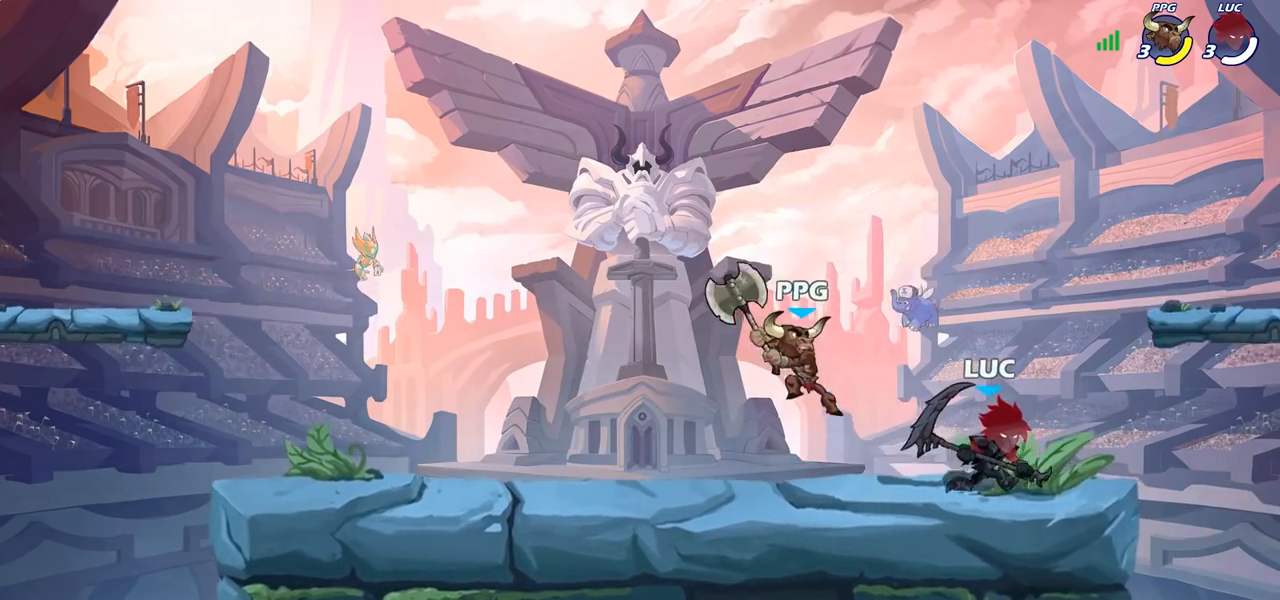
{"buttons": [], "left_stick": "left", "right_stick": "center", "events": [[67, "left_stick", "left"], [150, "SQUARE", "down"], [267, "SQUARE", "up"]]}